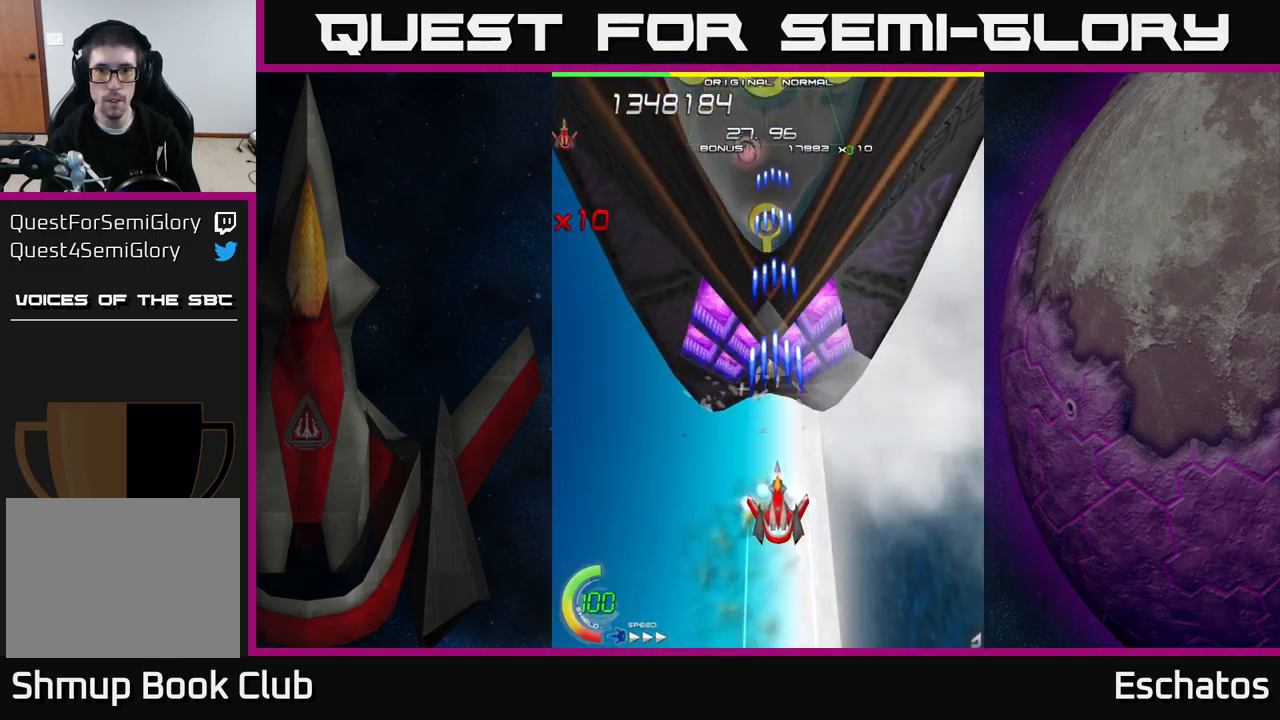
Gameplay with a controller (Xbox layout); each line is a JSON object with the inputs held at the frame after it. "events" lists button and stick changes between this image and that frame as [ms after this image, input, new state], when the widget could be followed in between. Not read: L1 L3 R3 left_stick.
{"buttons": ["X"], "right_stick": "center", "events": []}
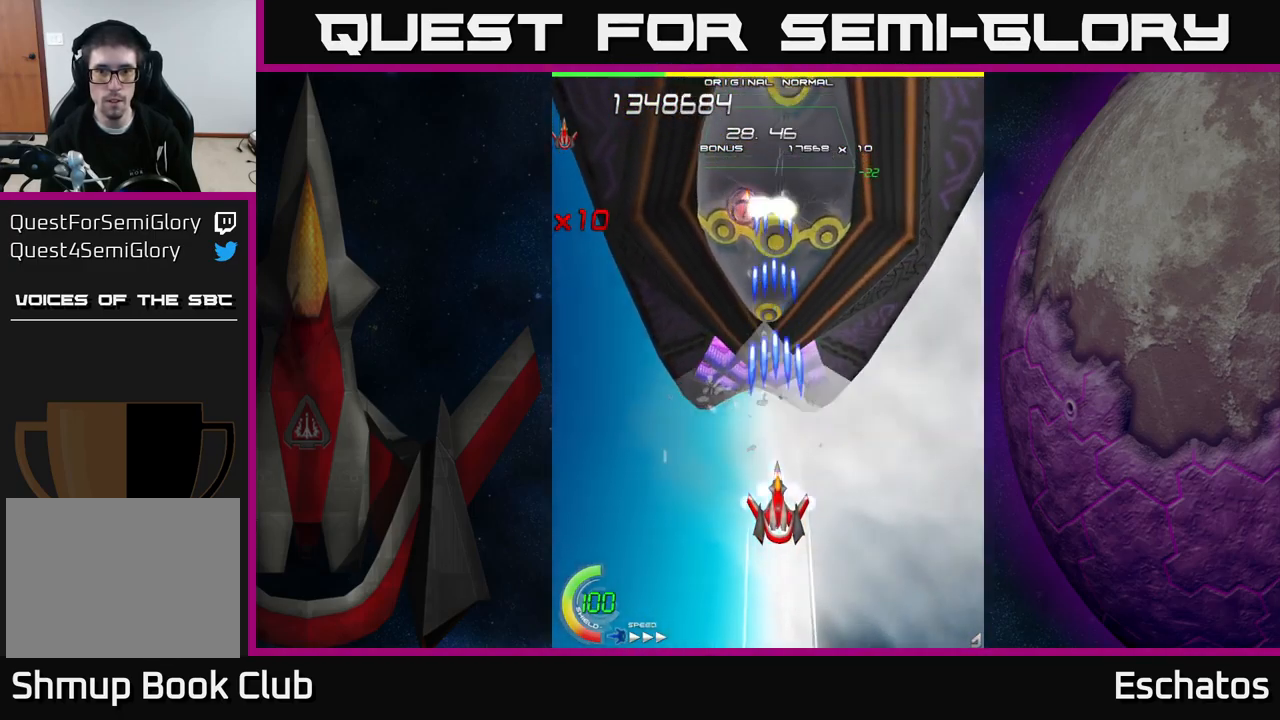
{"buttons": ["X"], "right_stick": "center", "events": []}
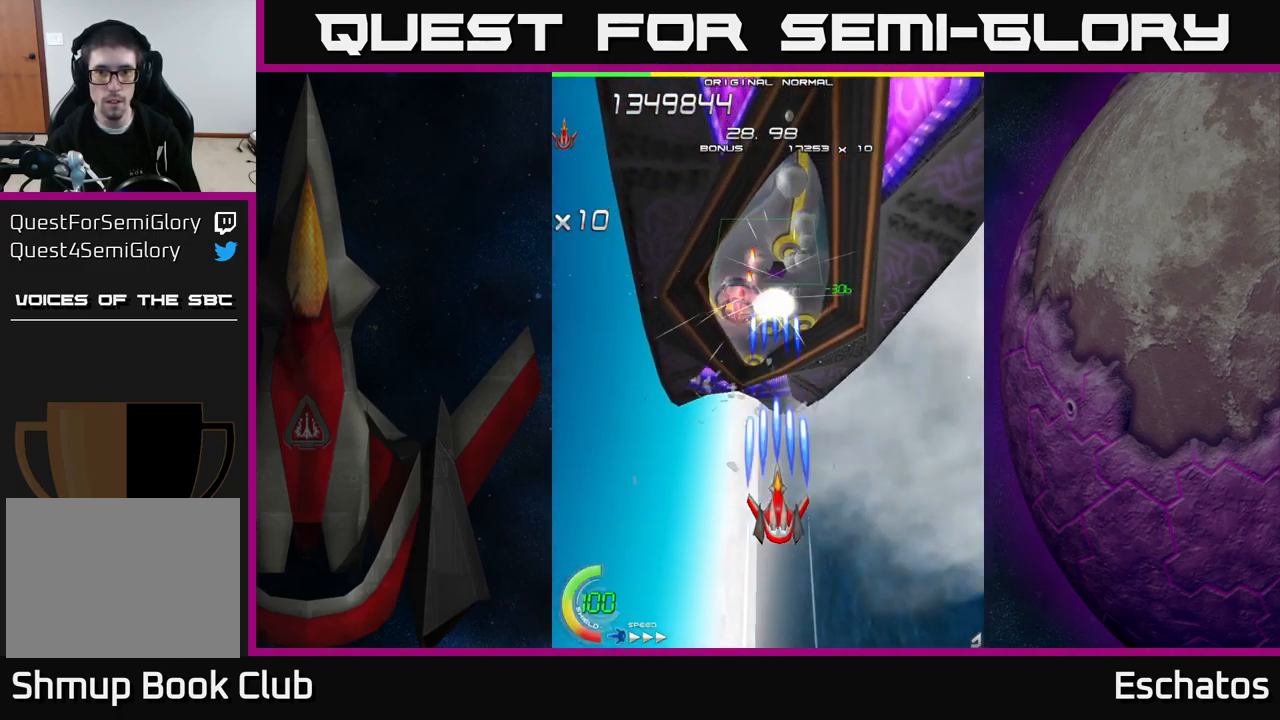
{"buttons": ["X", "DPAD_DOWN"], "right_stick": "center", "events": [[117, "DPAD_LEFT", "down"], [284, "DPAD_LEFT", "up"], [300, "DPAD_RIGHT", "down"], [417, "DPAD_DOWN", "down"], [417, "DPAD_RIGHT", "up"], [434, "DPAD_LEFT", "down"], [500, "DPAD_LEFT", "up"]]}
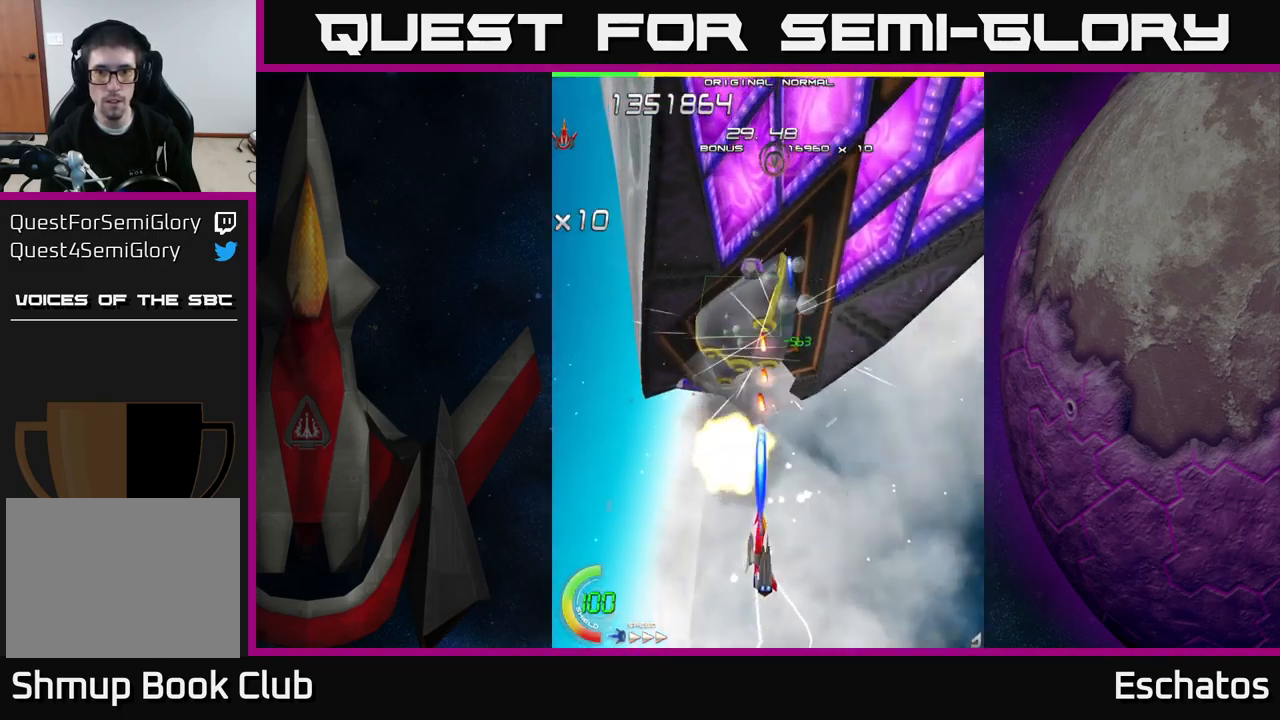
{"buttons": ["X", "DPAD_DOWN", "DPAD_LEFT"], "right_stick": "center", "events": [[17, "DPAD_DOWN", "up"], [350, "DPAD_LEFT", "down"], [400, "DPAD_DOWN", "down"]]}
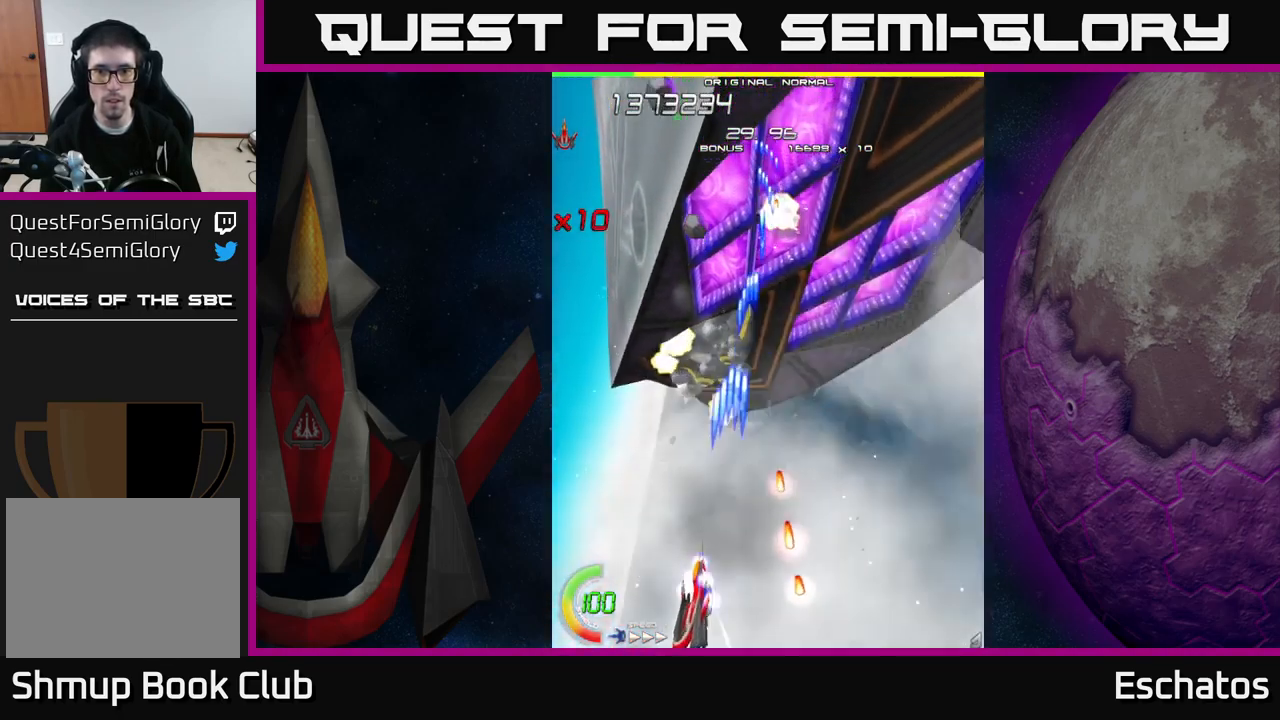
{"buttons": ["X", "DPAD_UP", "DPAD_LEFT"], "right_stick": "center", "events": [[34, "DPAD_DOWN", "up"], [50, "DPAD_LEFT", "up"], [67, "DPAD_UP", "down"], [167, "DPAD_RIGHT", "down"], [417, "DPAD_RIGHT", "up"], [467, "DPAD_LEFT", "down"]]}
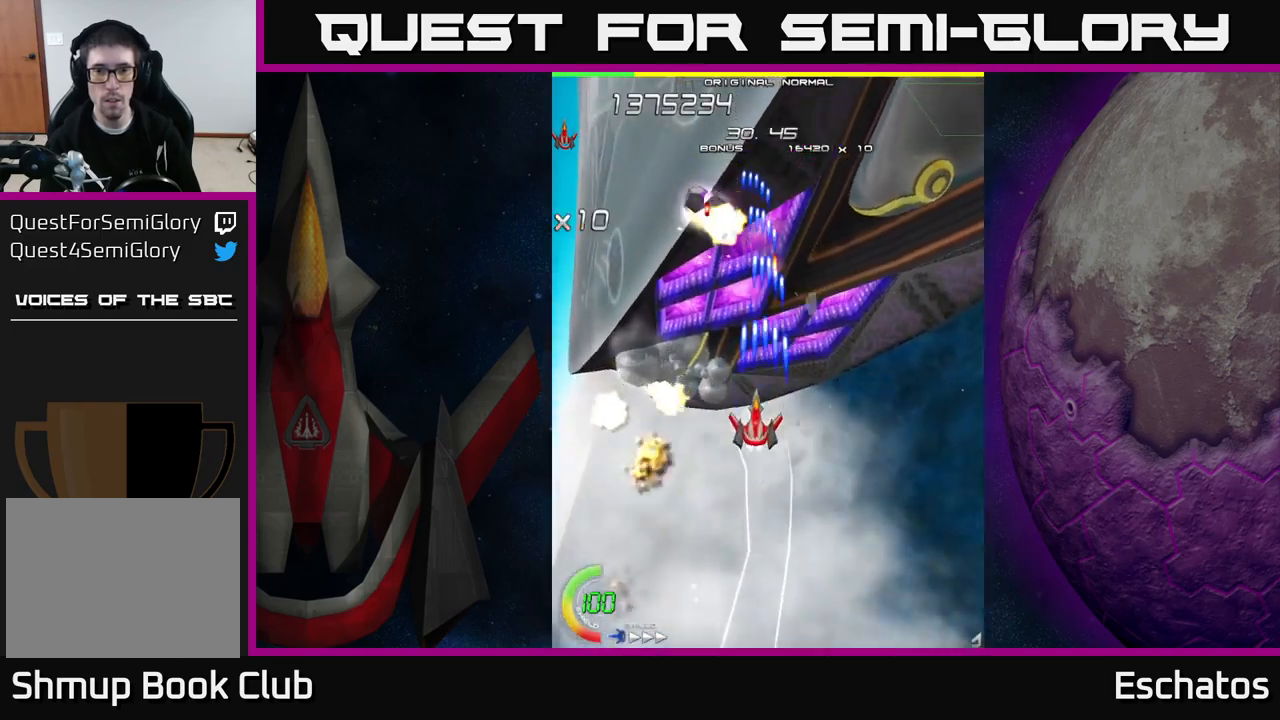
{"buttons": ["X", "DPAD_UP", "DPAD_RIGHT"], "right_stick": "center", "events": [[67, "DPAD_UP", "up"], [150, "DPAD_DOWN", "down"], [183, "DPAD_LEFT", "up"], [217, "DPAD_RIGHT", "down"], [283, "DPAD_DOWN", "up"], [500, "DPAD_UP", "down"]]}
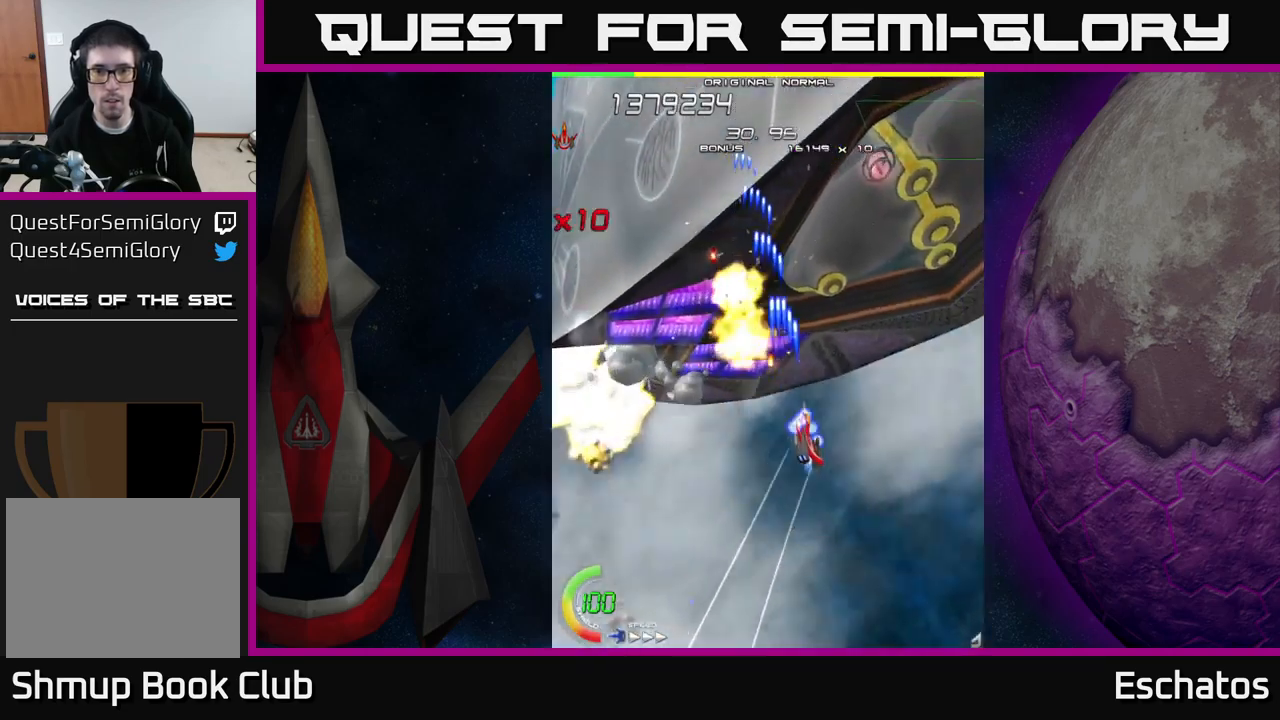
{"buttons": ["X", "DPAD_RIGHT"], "right_stick": "center", "events": [[350, "DPAD_UP", "up"]]}
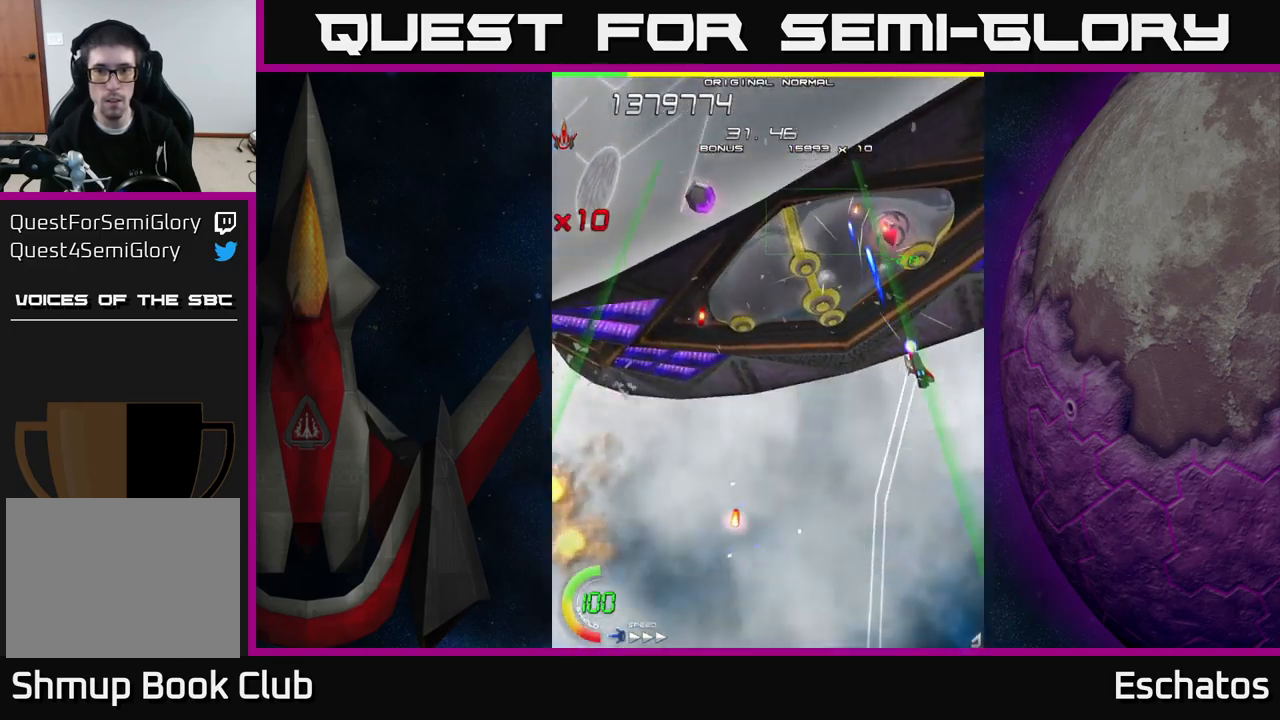
{"buttons": ["X", "DPAD_LEFT"], "right_stick": "center", "events": [[67, "DPAD_DOWN", "down"], [133, "DPAD_RIGHT", "up"], [250, "DPAD_LEFT", "down"], [267, "DPAD_LEFT", "up"], [300, "DPAD_DOWN", "up"], [300, "DPAD_RIGHT", "down"], [400, "DPAD_RIGHT", "up"], [433, "DPAD_LEFT", "down"]]}
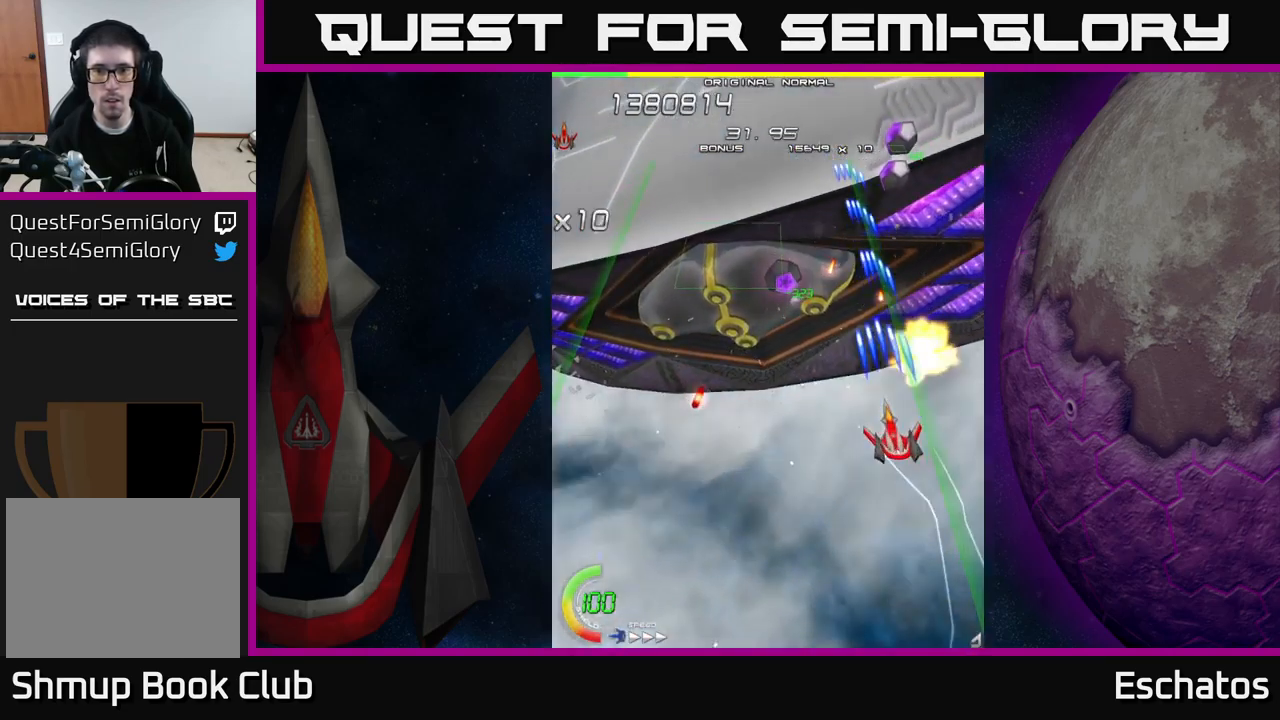
{"buttons": ["X", "DPAD_UP"], "right_stick": "center", "events": [[350, "DPAD_UP", "down"], [500, "DPAD_LEFT", "up"]]}
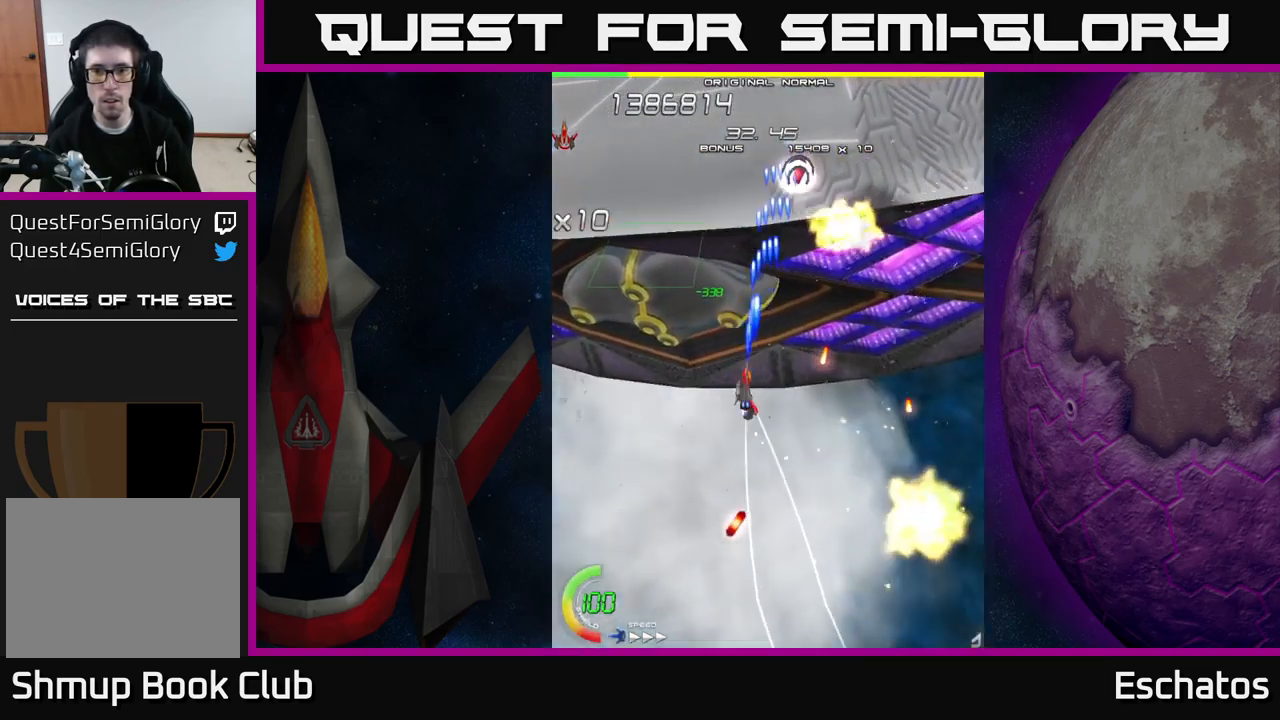
{"buttons": ["X", "DPAD_DOWN"], "right_stick": "center", "events": [[67, "DPAD_UP", "up"], [117, "DPAD_RIGHT", "down"], [183, "DPAD_UP", "down"], [217, "DPAD_RIGHT", "up"], [283, "DPAD_RIGHT", "down"], [317, "DPAD_UP", "up"], [450, "DPAD_DOWN", "down"], [483, "DPAD_RIGHT", "up"]]}
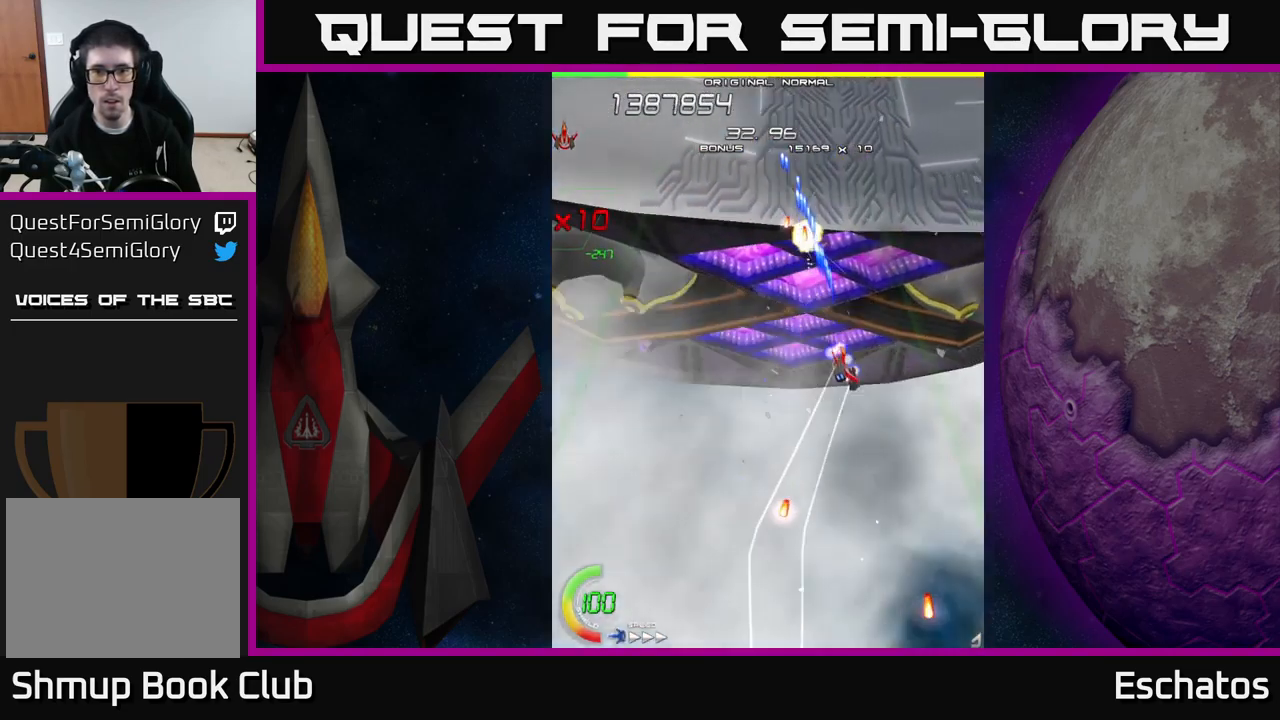
{"buttons": ["X", "DPAD_LEFT"], "right_stick": "center", "events": [[50, "DPAD_RIGHT", "down"], [117, "DPAD_DOWN", "up"], [467, "DPAD_RIGHT", "up"], [483, "DPAD_LEFT", "down"]]}
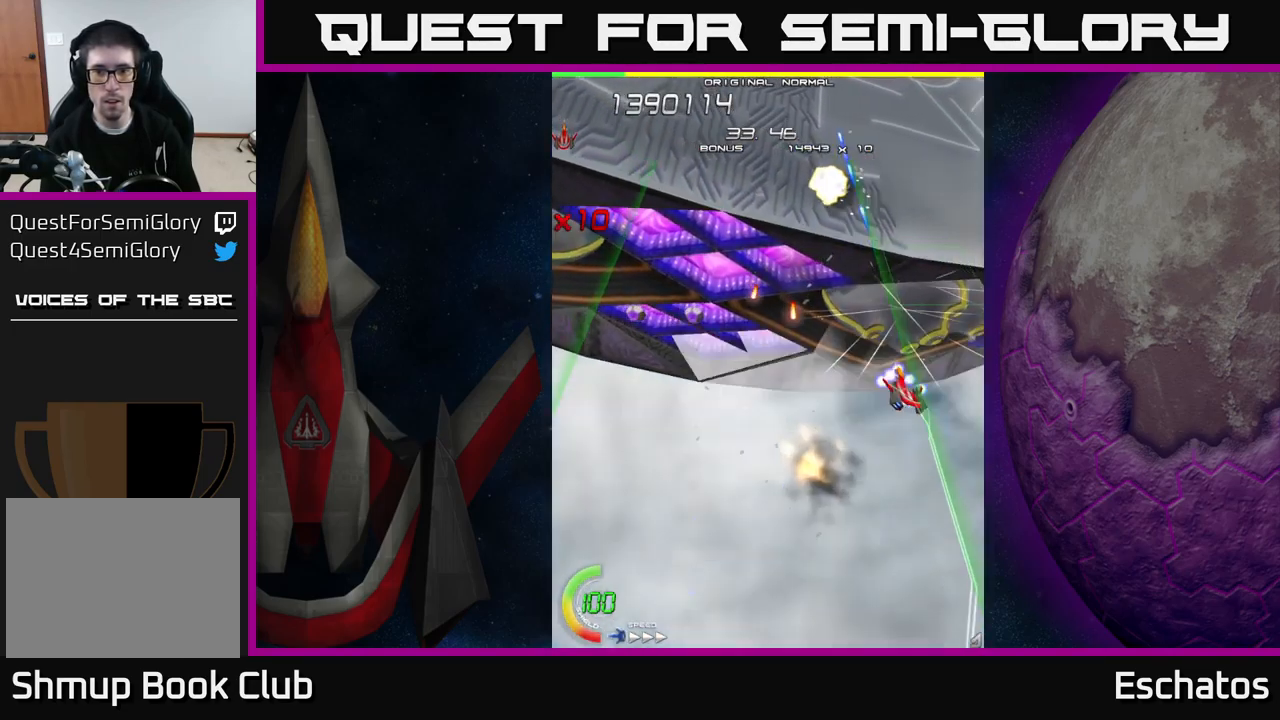
{"buttons": ["X"], "right_stick": "center", "events": [[117, "DPAD_DOWN", "down"], [150, "DPAD_LEFT", "up"], [167, "DPAD_RIGHT", "down"], [200, "DPAD_DOWN", "up"], [250, "DPAD_RIGHT", "up"], [283, "DPAD_LEFT", "down"], [417, "DPAD_DOWN", "down"], [433, "DPAD_LEFT", "up"], [483, "DPAD_DOWN", "up"]]}
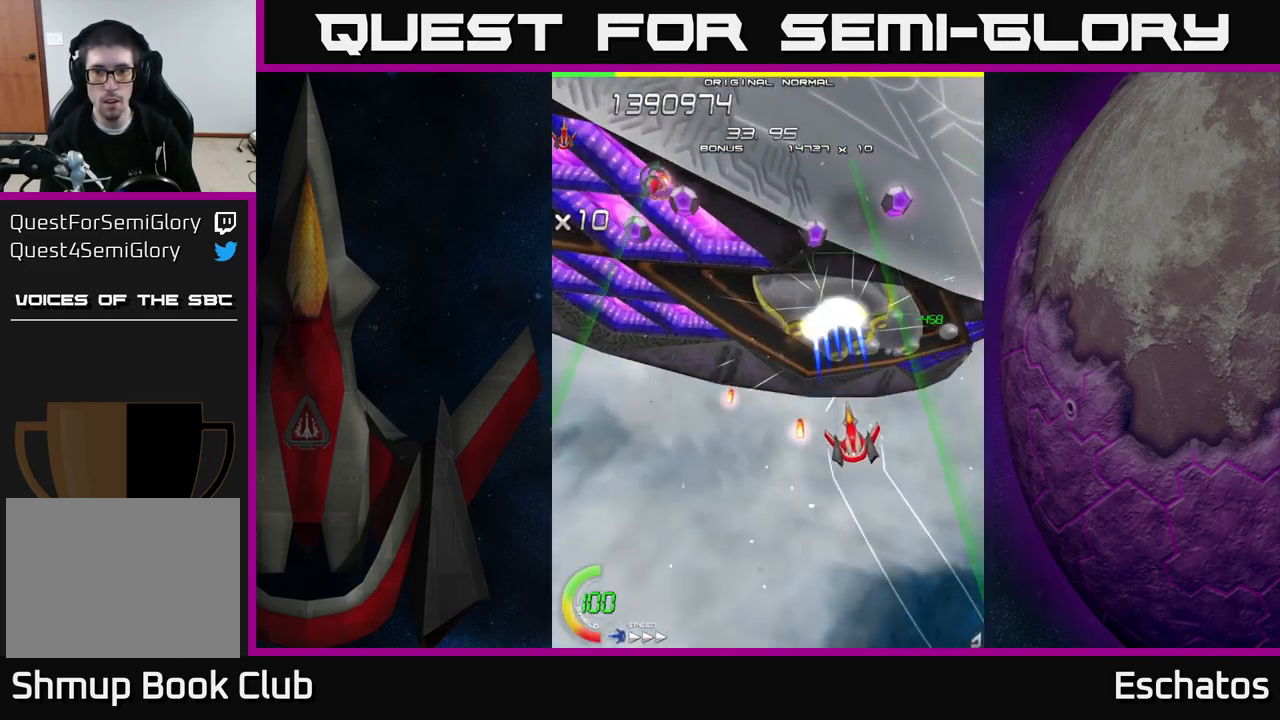
{"buttons": ["X", "DPAD_LEFT"], "right_stick": "center", "events": [[33, "DPAD_UP", "down"], [100, "DPAD_LEFT", "down"], [150, "DPAD_UP", "up"], [250, "DPAD_DOWN", "down"], [250, "DPAD_LEFT", "up"], [300, "DPAD_RIGHT", "down"], [350, "DPAD_DOWN", "up"], [350, "DPAD_RIGHT", "up"], [483, "DPAD_LEFT", "down"]]}
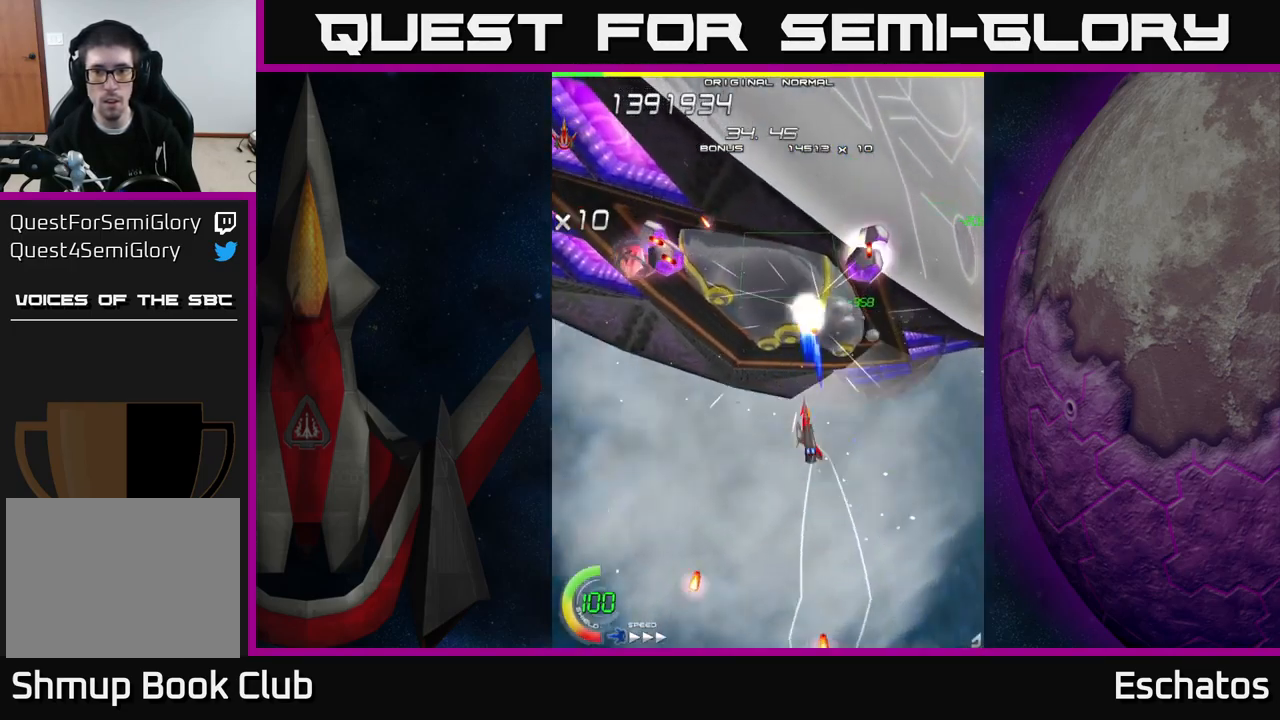
{"buttons": ["A", "DPAD_DOWN", "DPAD_LEFT"], "right_stick": "center", "events": [[50, "A", "down"], [100, "DPAD_DOWN", "down"], [100, "X", "up"], [117, "DPAD_LEFT", "up"], [133, "DPAD_DOWN", "up"], [167, "DPAD_UP", "down"], [350, "DPAD_LEFT", "down"], [367, "DPAD_UP", "up"], [383, "DPAD_DOWN", "down"]]}
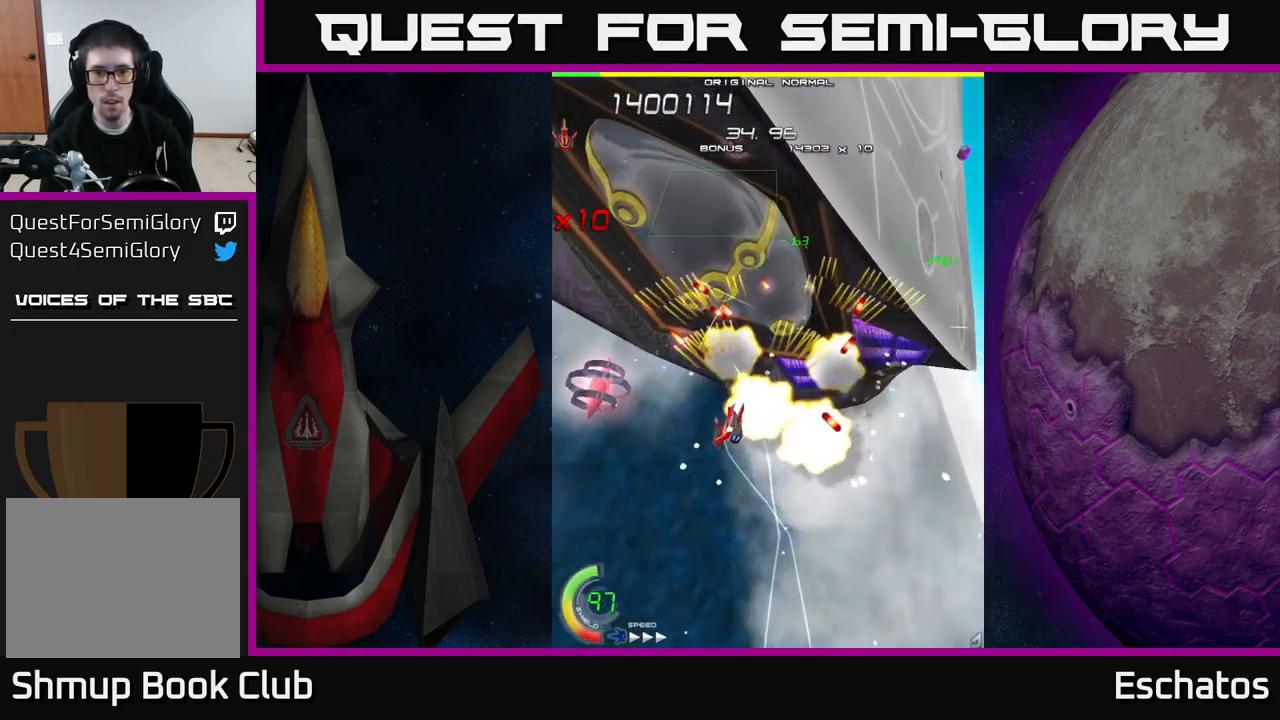
{"buttons": ["A", "DPAD_DOWN"], "right_stick": "center", "events": [[499, "DPAD_LEFT", "up"]]}
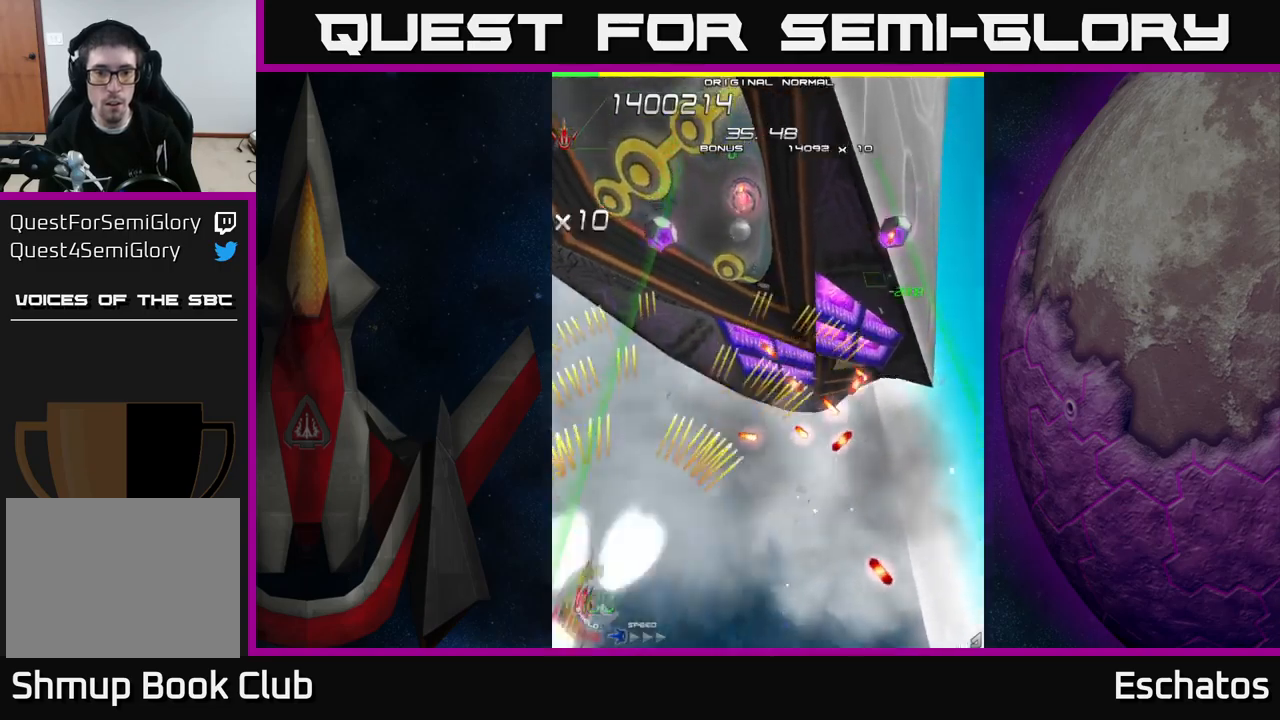
{"buttons": ["A", "DPAD_UP", "DPAD_RIGHT"], "right_stick": "center", "events": [[67, "DPAD_RIGHT", "down"], [100, "DPAD_DOWN", "up"], [150, "DPAD_UP", "down"], [167, "DPAD_RIGHT", "up"], [233, "DPAD_RIGHT", "down"]]}
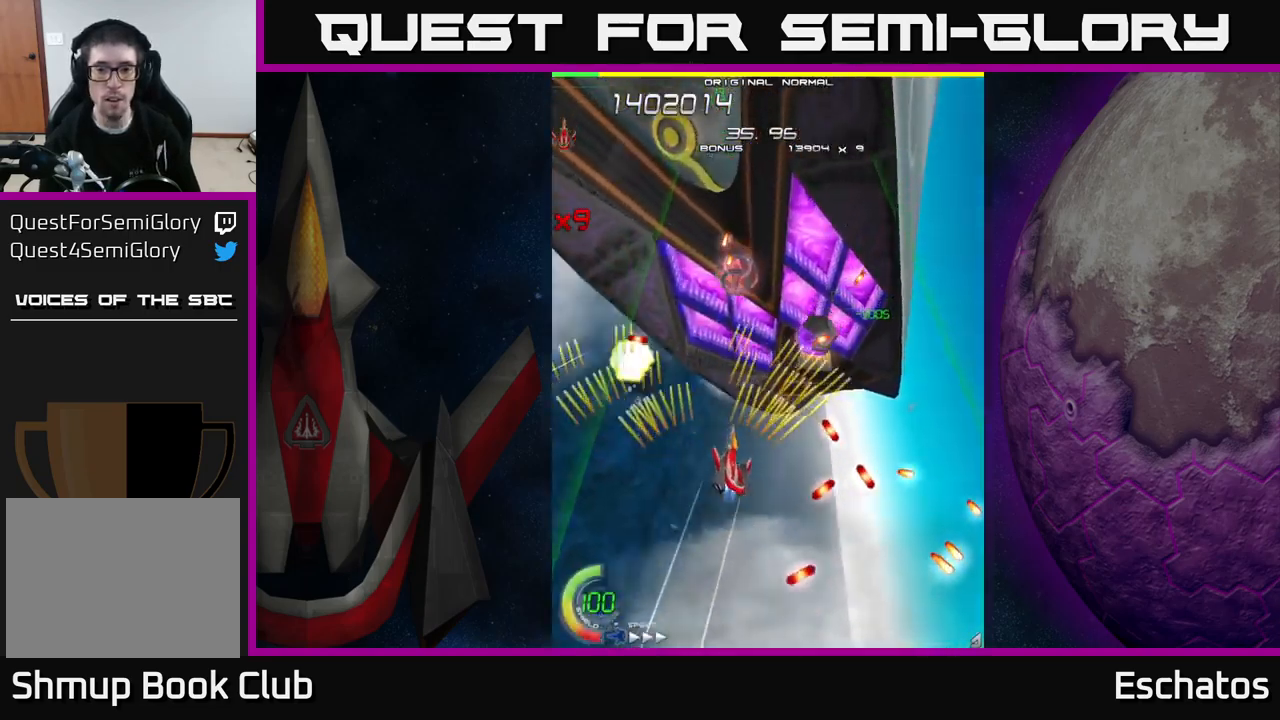
{"buttons": ["A", "DPAD_DOWN"], "right_stick": "center", "events": [[50, "DPAD_RIGHT", "up"], [217, "DPAD_UP", "up"], [250, "DPAD_DOWN", "down"], [300, "DPAD_RIGHT", "down"], [500, "DPAD_RIGHT", "up"]]}
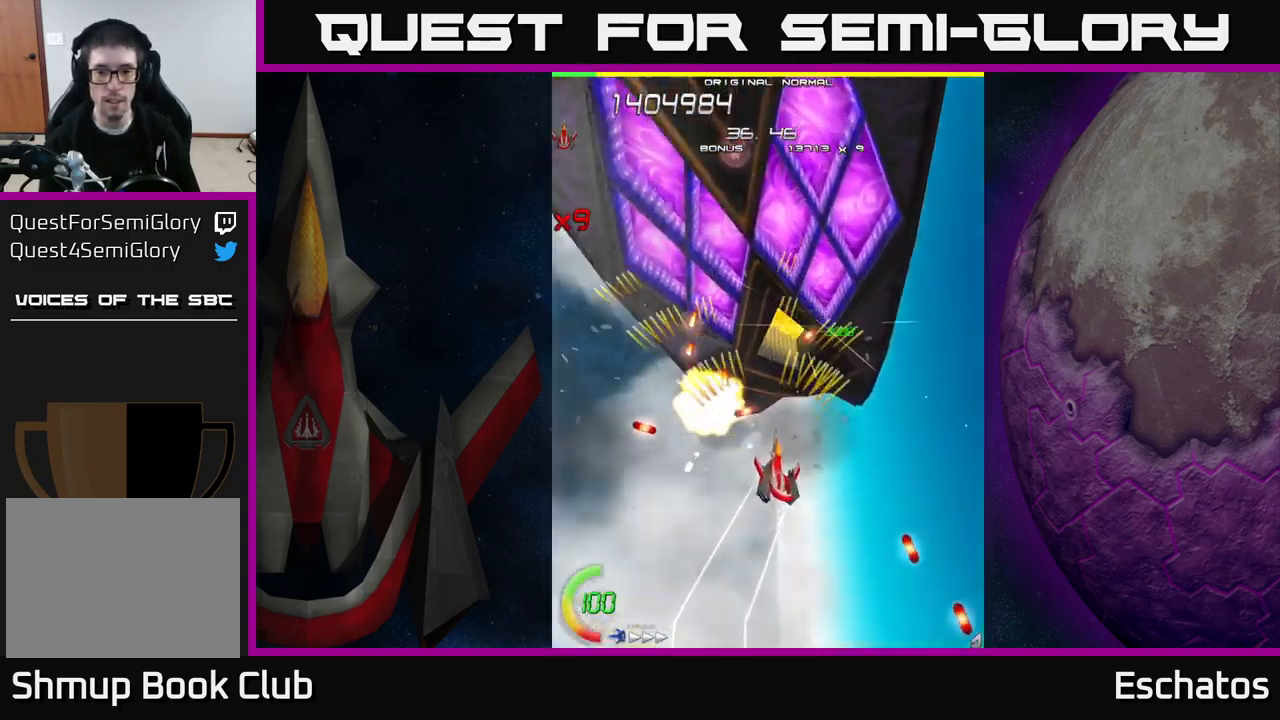
{"buttons": ["X", "DPAD_DOWN", "DPAD_RIGHT"], "right_stick": "center"}
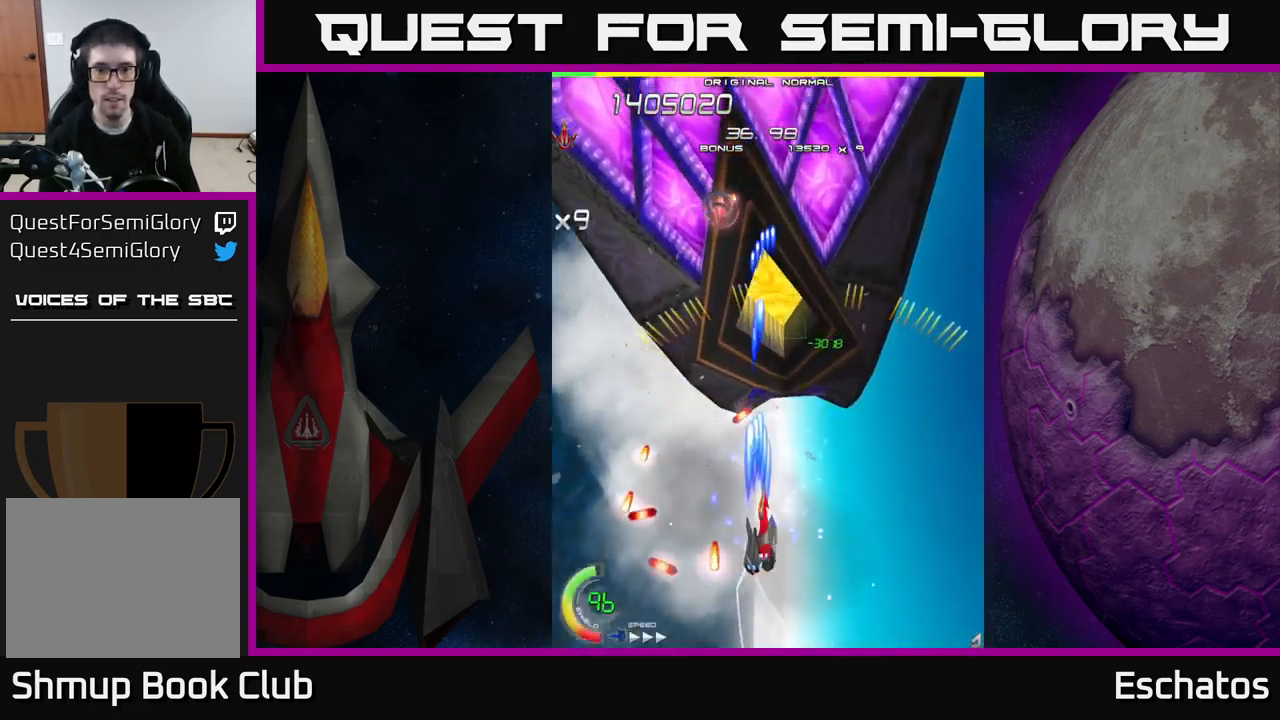
{"buttons": ["A", "DPAD_UP"], "right_stick": "center", "events": [[50, "DPAD_DOWN", "up"], [50, "DPAD_RIGHT", "up"], [167, "DPAD_UP", "down"], [317, "DPAD_LEFT", "down"], [333, "DPAD_UP", "up"], [433, "A", "down"], [467, "X", "up"], [483, "DPAD_LEFT", "up"], [483, "DPAD_UP", "down"]]}
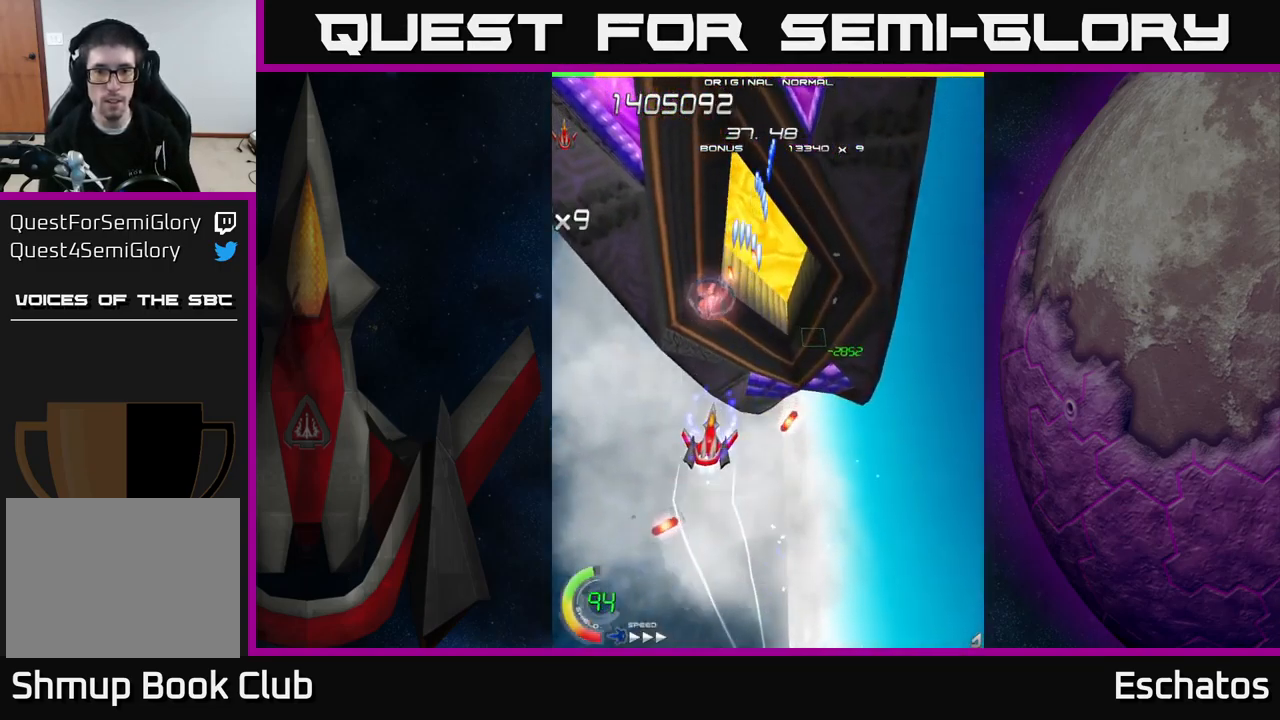
{"buttons": ["A", "X", "DPAD_UP", "DPAD_RIGHT"], "right_stick": "center", "events": [[117, "DPAD_UP", "up"], [133, "DPAD_RIGHT", "down"], [150, "DPAD_DOWN", "down"], [417, "DPAD_DOWN", "up"], [450, "X", "down"], [500, "DPAD_UP", "down"]]}
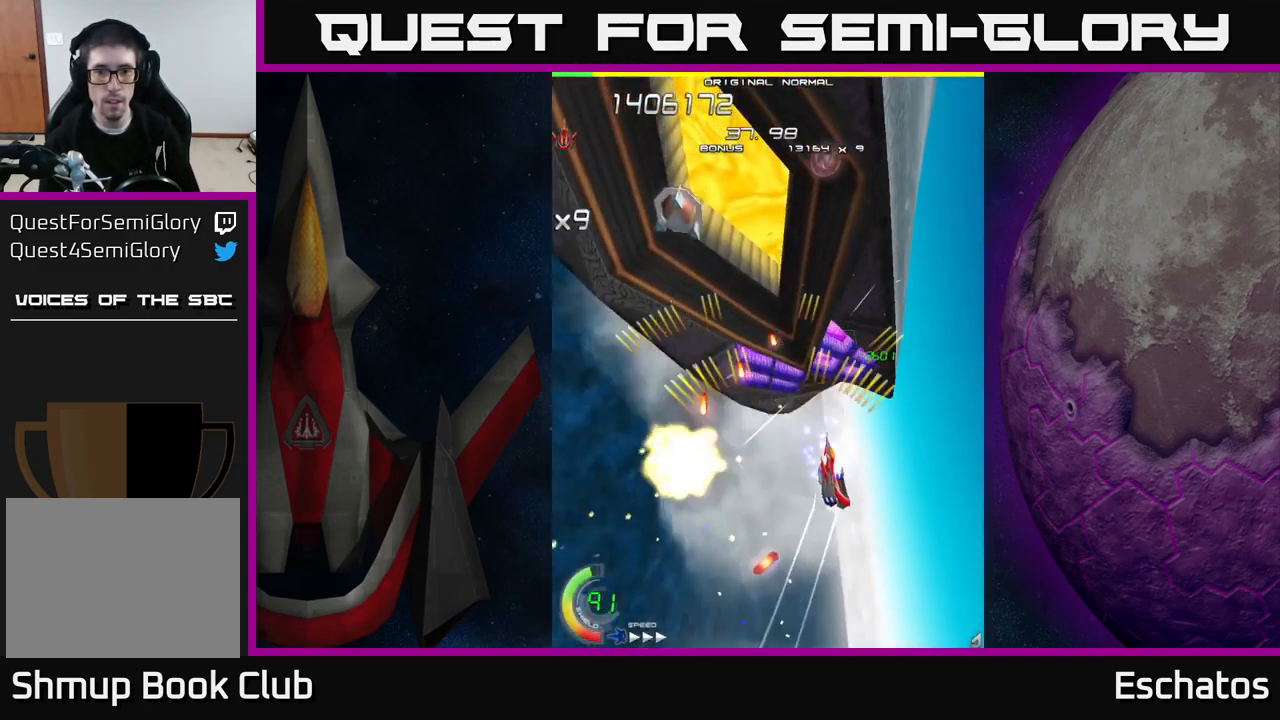
{"buttons": ["X", "DPAD_UP", "DPAD_RIGHT"], "right_stick": "center", "events": [[17, "A", "up"], [100, "DPAD_UP", "up"], [133, "DPAD_DOWN", "down"], [217, "DPAD_RIGHT", "up"], [333, "DPAD_RIGHT", "down"], [367, "DPAD_DOWN", "up"], [400, "DPAD_UP", "down"], [417, "DPAD_RIGHT", "up"], [500, "DPAD_RIGHT", "down"]]}
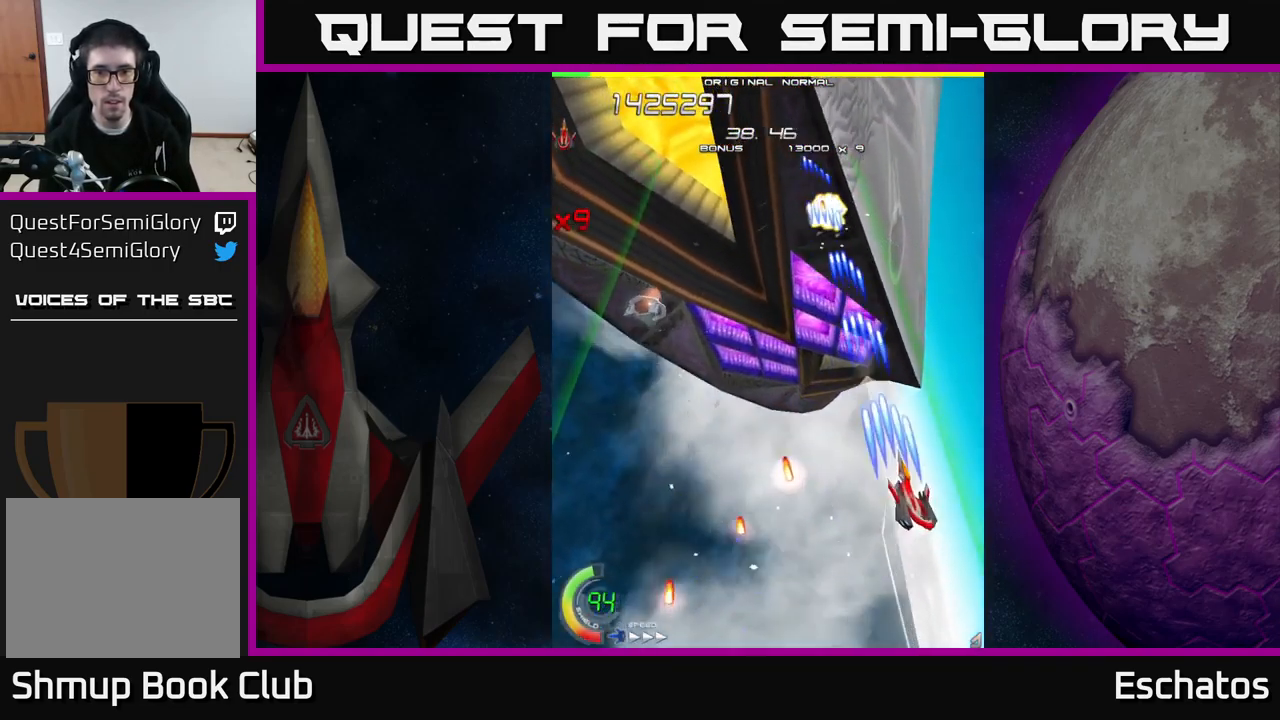
{"buttons": ["A", "DPAD_LEFT"], "right_stick": "center", "events": [[117, "DPAD_RIGHT", "up"], [217, "DPAD_LEFT", "down"], [300, "DPAD_UP", "up"], [433, "A", "down"], [467, "X", "up"]]}
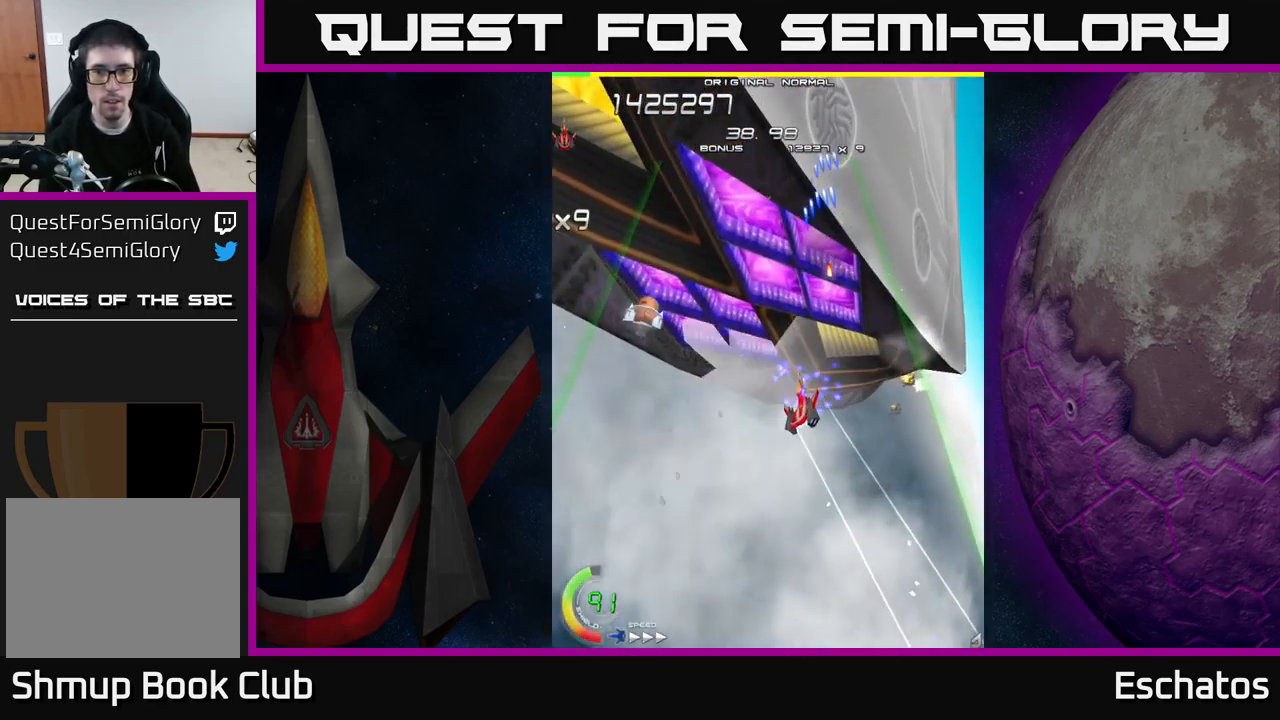
{"buttons": ["A", "DPAD_DOWN", "DPAD_RIGHT"], "right_stick": "center", "events": [[250, "DPAD_UP", "down"], [283, "DPAD_LEFT", "up"], [383, "DPAD_UP", "up"], [417, "DPAD_DOWN", "down"], [417, "DPAD_RIGHT", "down"]]}
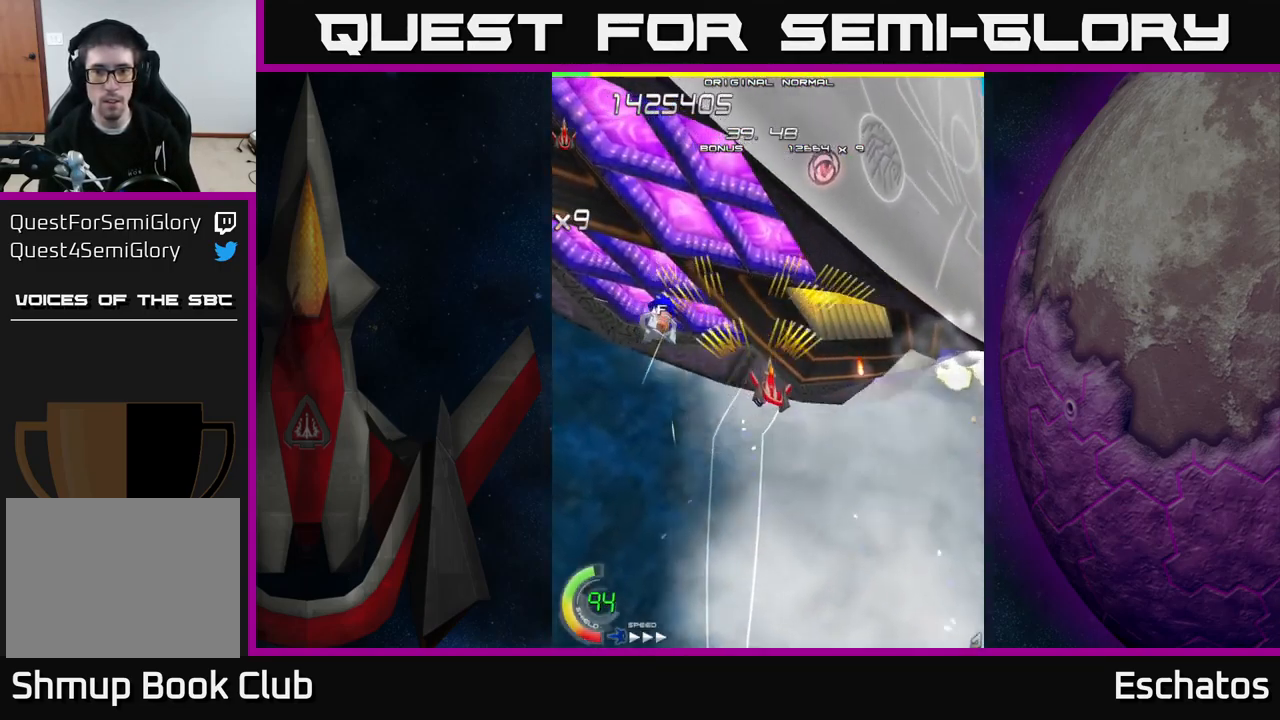
{"buttons": ["A", "DPAD_UP"], "right_stick": "center", "events": [[33, "DPAD_DOWN", "up"], [117, "DPAD_RIGHT", "up"], [167, "DPAD_LEFT", "down"], [233, "DPAD_LEFT", "up"], [250, "DPAD_DOWN", "down"], [283, "DPAD_DOWN", "up"], [283, "DPAD_RIGHT", "down"], [433, "DPAD_UP", "down"], [467, "DPAD_RIGHT", "up"]]}
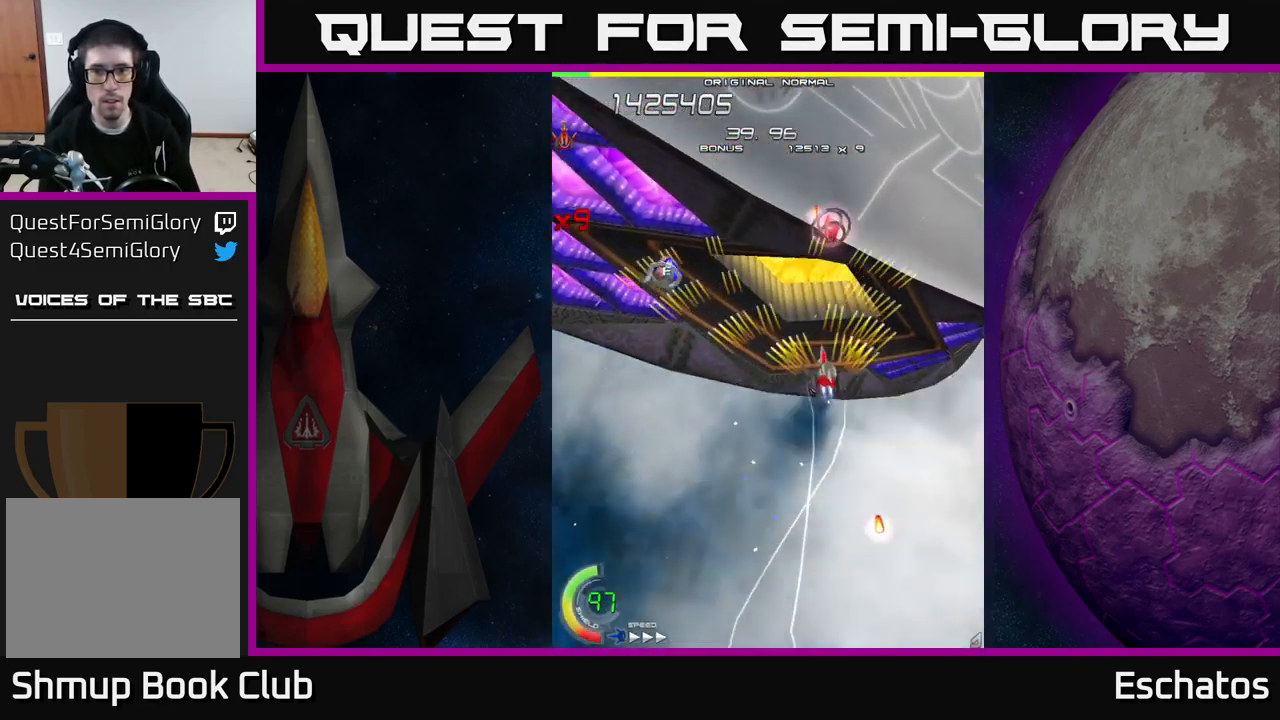
{"buttons": ["A", "DPAD_DOWN", "DPAD_RIGHT"], "right_stick": "center", "events": [[67, "DPAD_LEFT", "down"], [167, "DPAD_UP", "up"], [217, "DPAD_DOWN", "down"], [217, "DPAD_LEFT", "up"], [283, "DPAD_RIGHT", "down"]]}
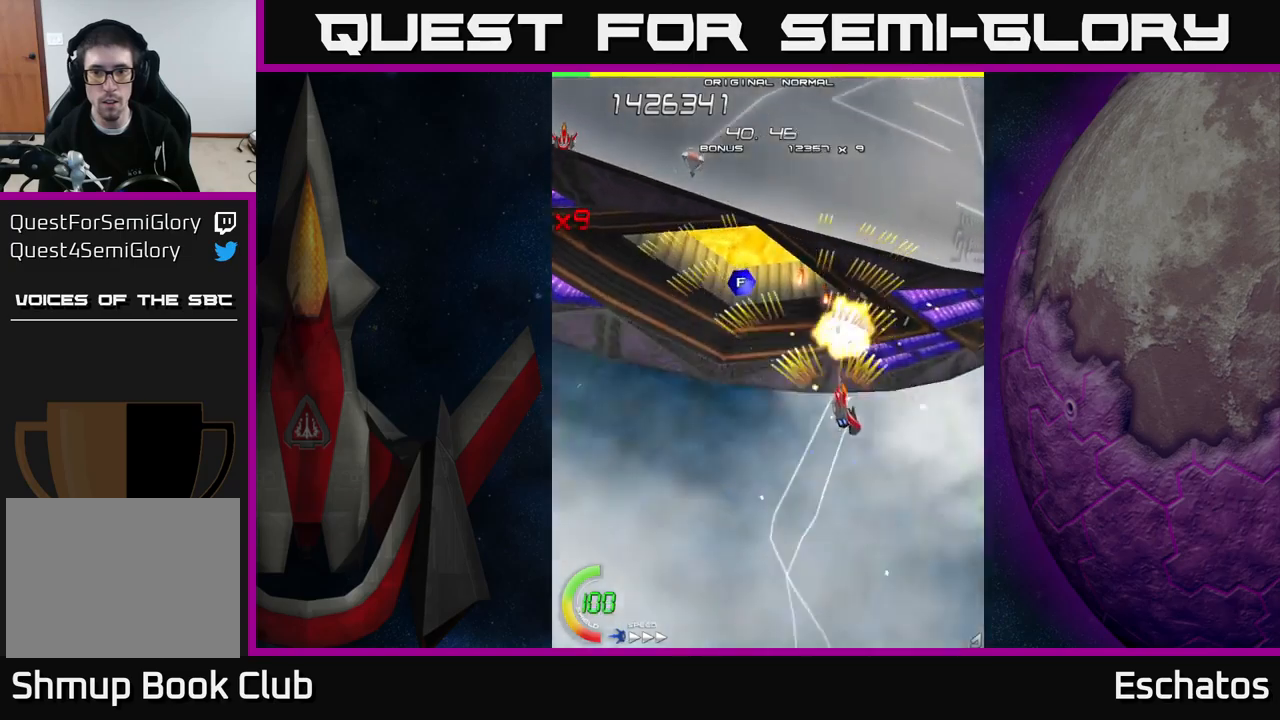
{"buttons": ["A", "DPAD_LEFT"], "right_stick": "center", "events": [[117, "DPAD_DOWN", "up"], [217, "DPAD_RIGHT", "up"], [250, "DPAD_UP", "down"], [367, "DPAD_UP", "up"], [384, "DPAD_RIGHT", "down"], [434, "DPAD_RIGHT", "up"], [467, "DPAD_LEFT", "down"]]}
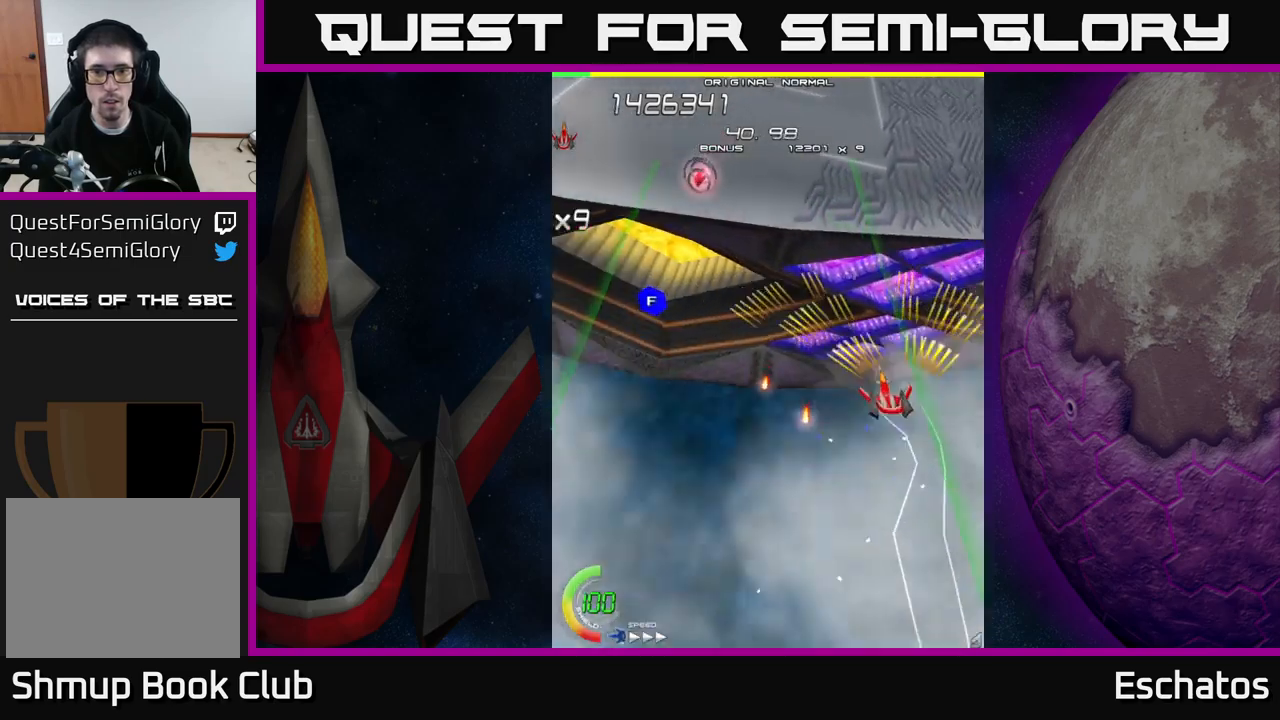
{"buttons": ["A", "DPAD_UP", "DPAD_LEFT"], "right_stick": "center", "events": [[117, "DPAD_UP", "down"], [350, "DPAD_UP", "up"], [467, "DPAD_UP", "down"]]}
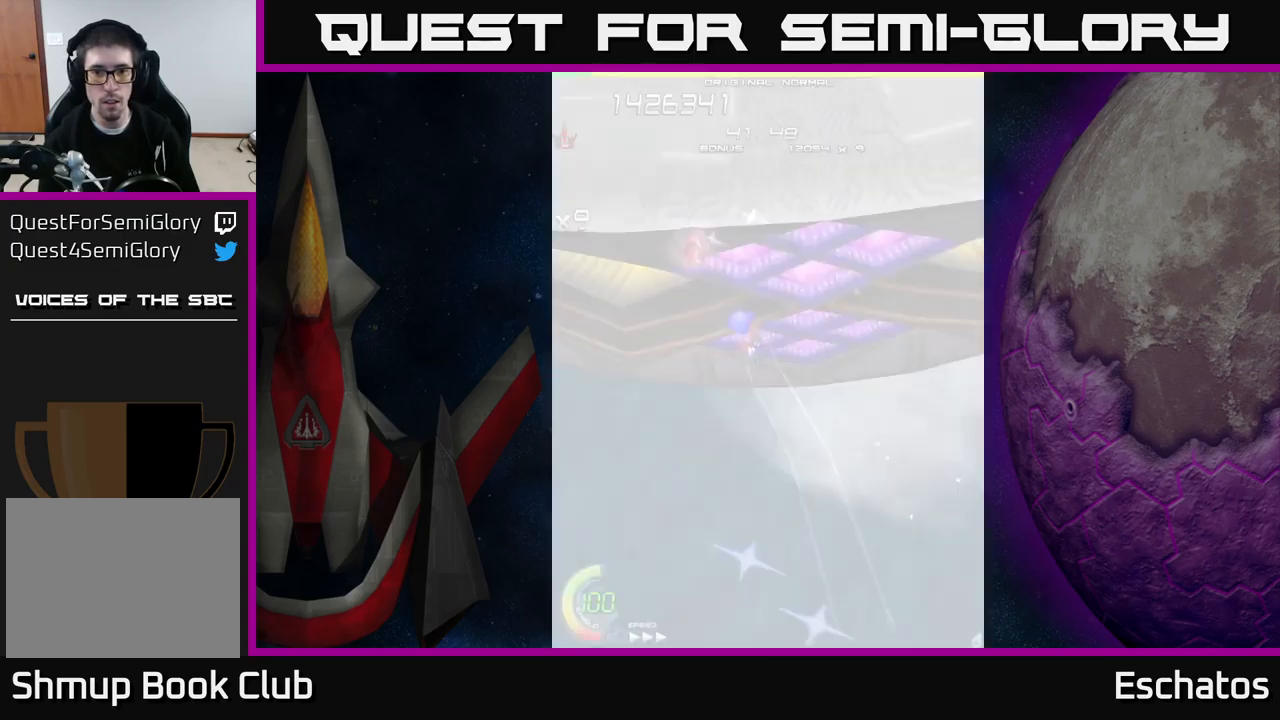
{"buttons": ["A", "DPAD_DOWN", "DPAD_RIGHT"], "right_stick": "center", "events": [[67, "DPAD_UP", "up"], [250, "DPAD_LEFT", "up"], [267, "DPAD_DOWN", "down"], [267, "DPAD_RIGHT", "down"]]}
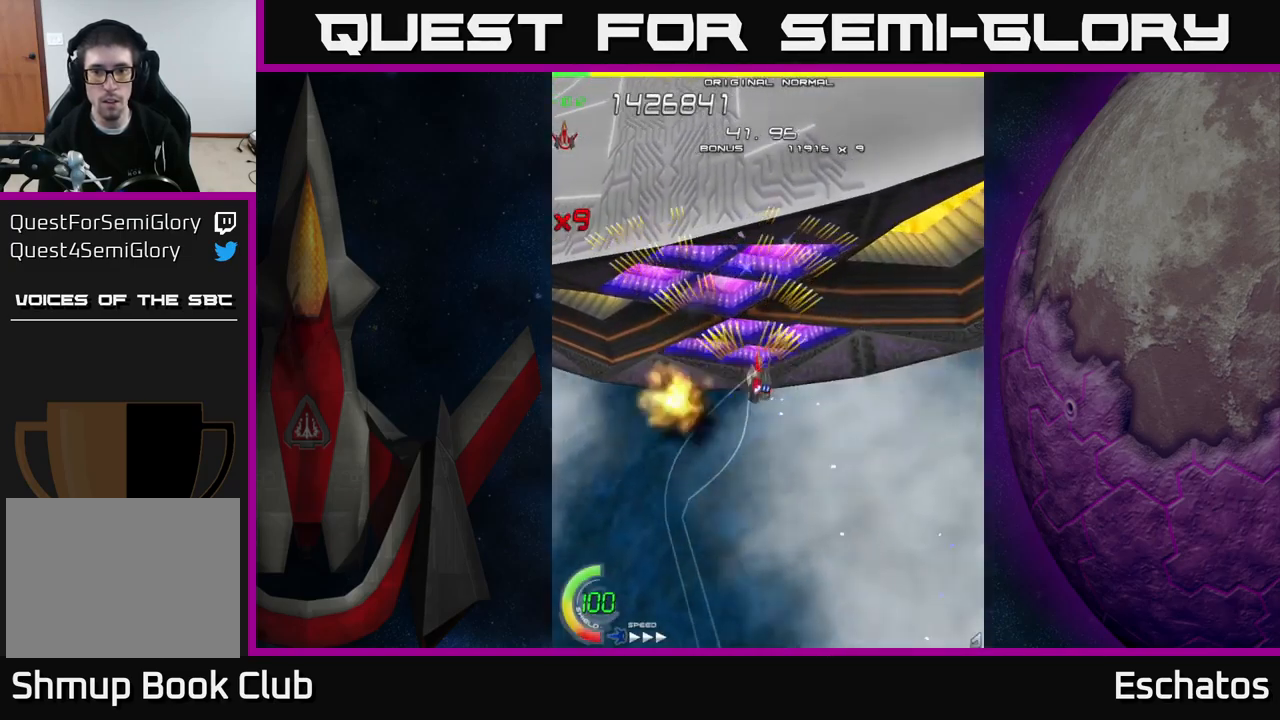
{"buttons": ["X", "DPAD_LEFT"], "right_stick": "center", "events": [[67, "DPAD_DOWN", "up"], [184, "DPAD_UP", "down"], [267, "DPAD_UP", "up"], [317, "DPAD_UP", "down"], [367, "X", "down"], [400, "DPAD_RIGHT", "up"], [434, "A", "up"], [434, "DPAD_LEFT", "down"], [467, "DPAD_UP", "up"]]}
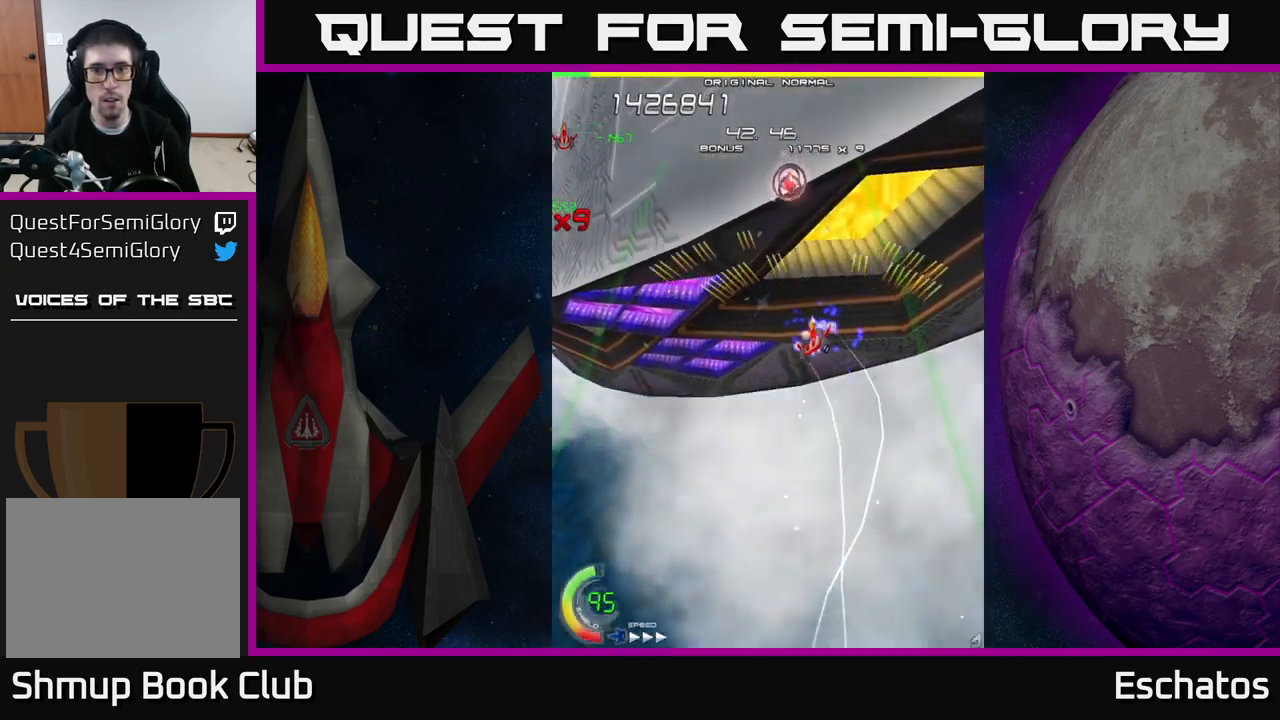
{"buttons": ["X", "DPAD_RIGHT"], "right_stick": "center", "events": [[84, "DPAD_LEFT", "up"], [117, "DPAD_RIGHT", "down"], [134, "DPAD_RIGHT", "up"], [134, "DPAD_UP", "down"], [200, "DPAD_UP", "up"], [234, "DPAD_DOWN", "down"], [384, "DPAD_RIGHT", "down"], [467, "DPAD_DOWN", "up"]]}